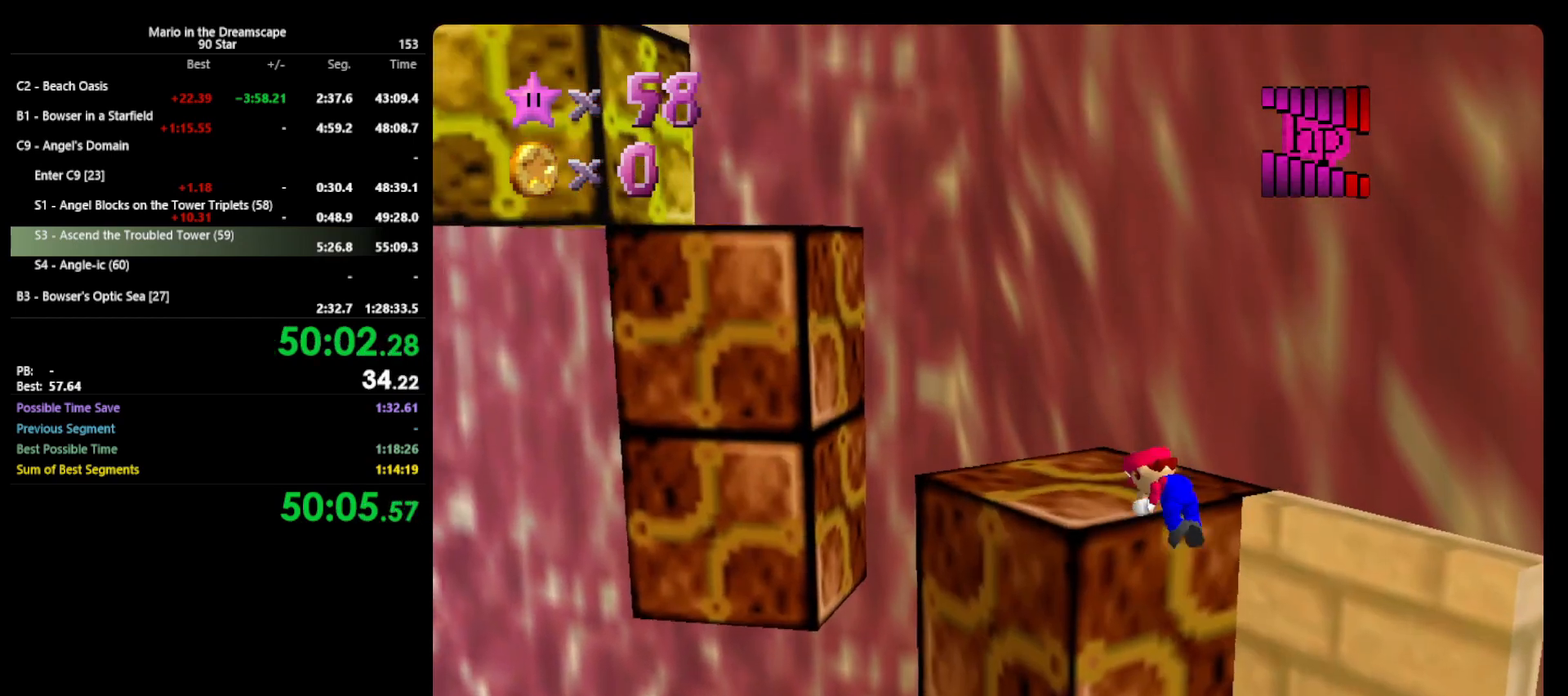
Gameplay with a controller (Nintendo layout); each line is a JSON object with the inputs held at the frame after it. "events" lists button and stick changes between this image and that frame as [ms after this image, input, new state], when the widget could be followed in between. Not read: L3 R3.
{"buttons": ["A"], "left_stick": "up-left", "events": [[67, "left_stick", "up-left"]]}
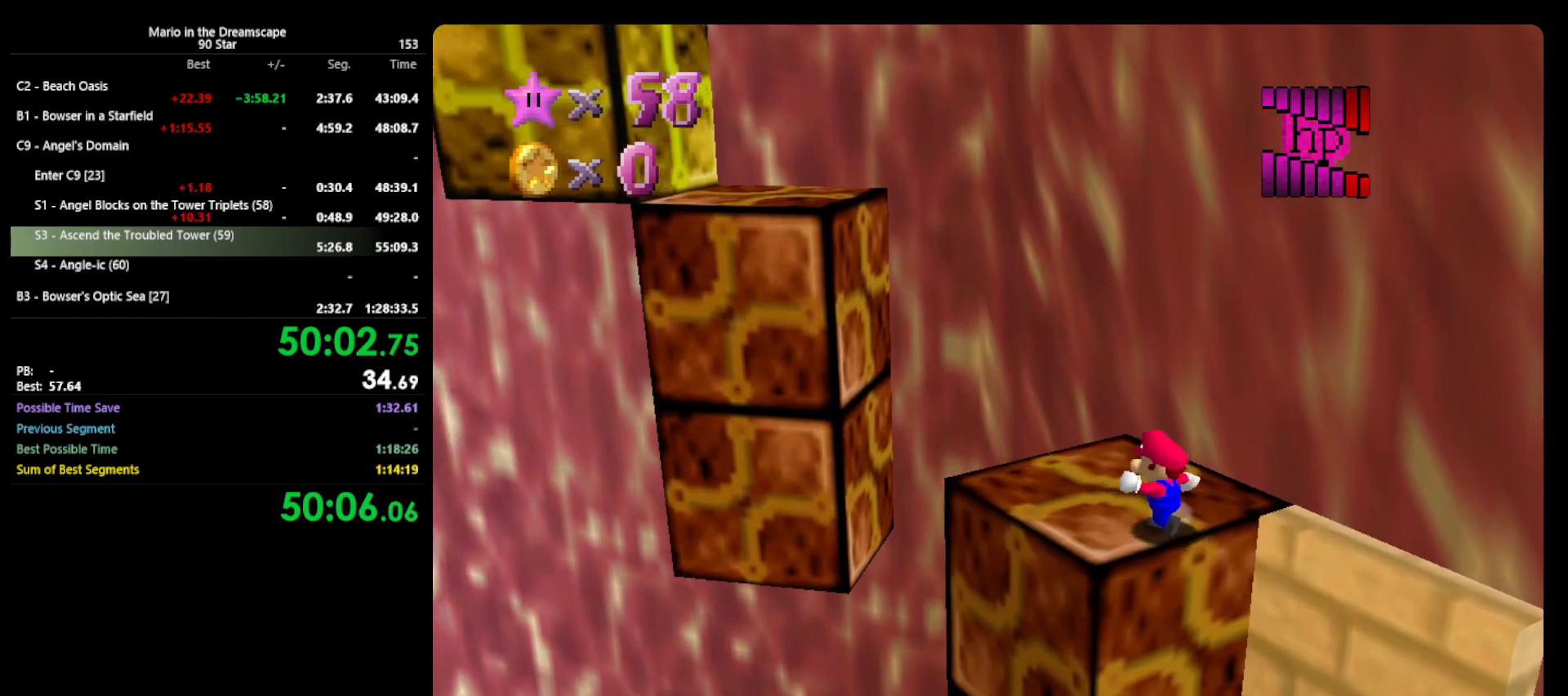
{"buttons": ["A"], "left_stick": "up-left", "events": [[67, "B", "down"], [167, "A", "up"], [200, "B", "up"], [500, "A", "down"]]}
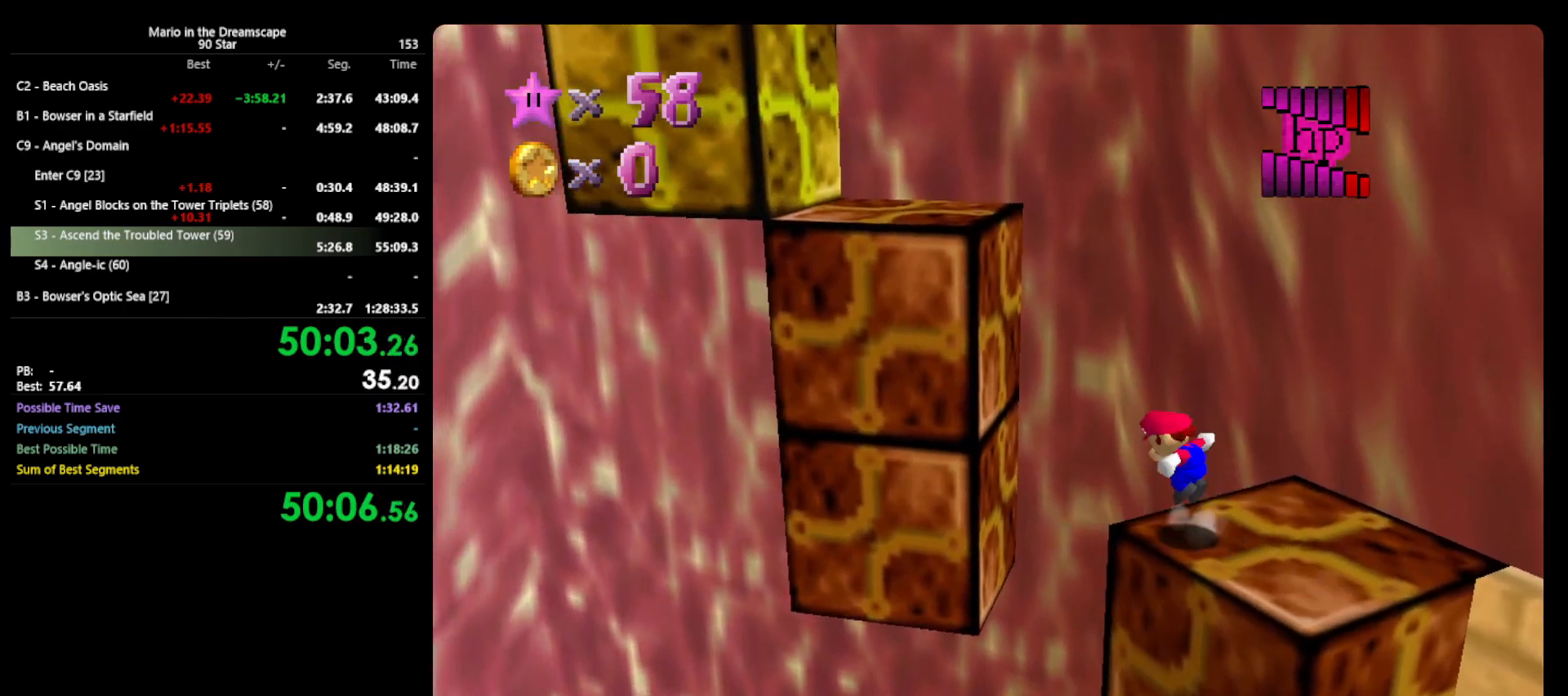
{"buttons": ["A", "B"], "left_stick": "up-right", "events": [[333, "left_stick", "up-right"], [500, "B", "down"]]}
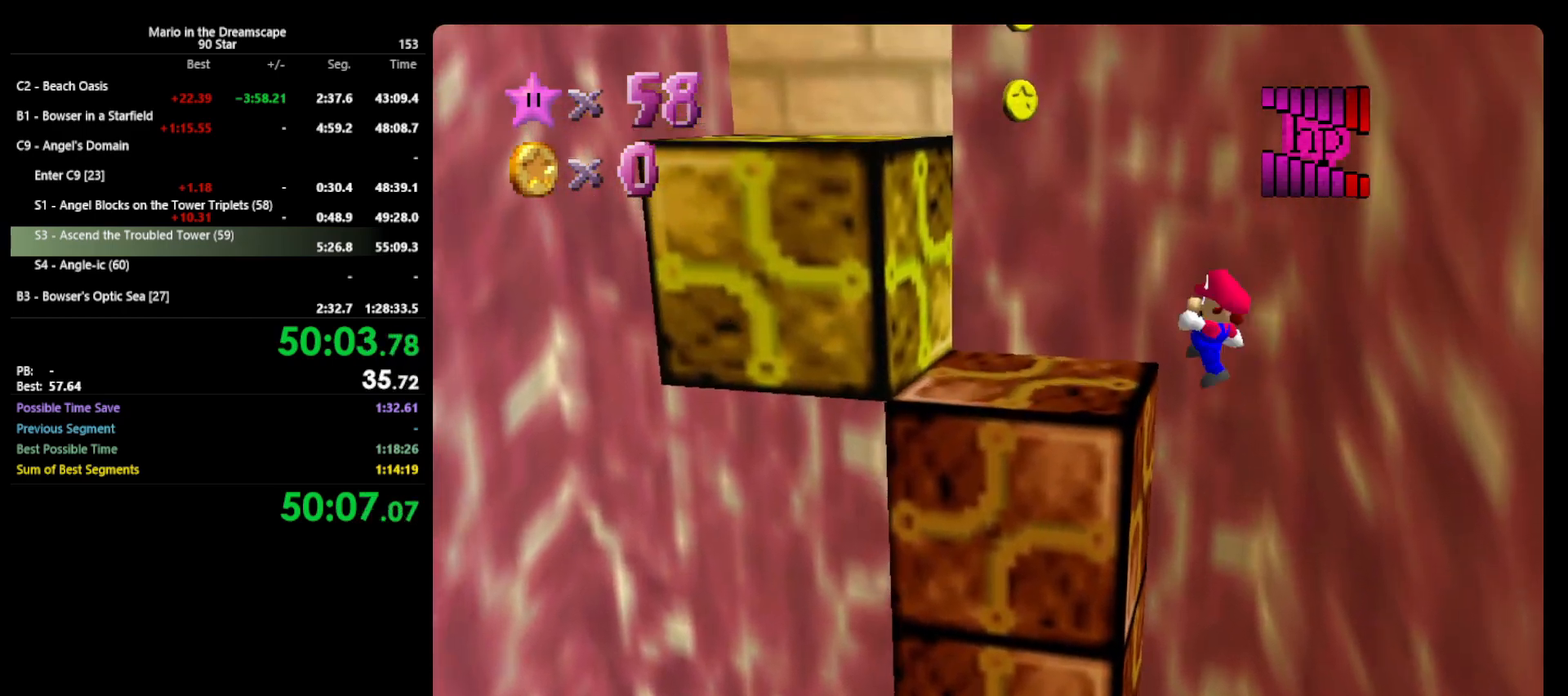
{"buttons": [], "left_stick": "left", "events": [[67, "A", "up"], [67, "B", "up"], [67, "left_stick", "up"], [233, "C_RIGHT", "down"], [233, "left_stick", "right"], [333, "C_RIGHT", "up"], [333, "left_stick", "left"]]}
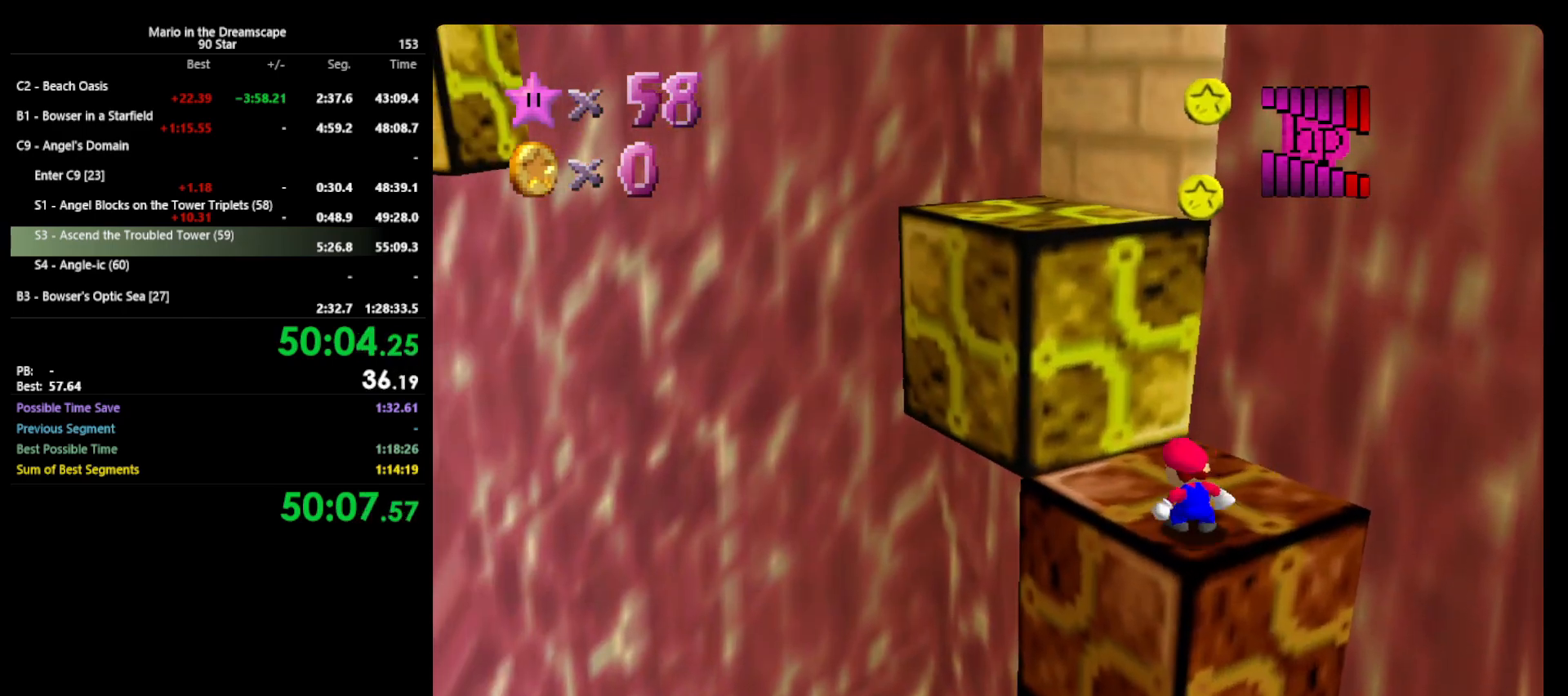
{"buttons": [], "left_stick": "center", "events": [[33, "A", "down"], [133, "left_stick", "up-left"], [367, "A", "up"], [467, "left_stick", "center"]]}
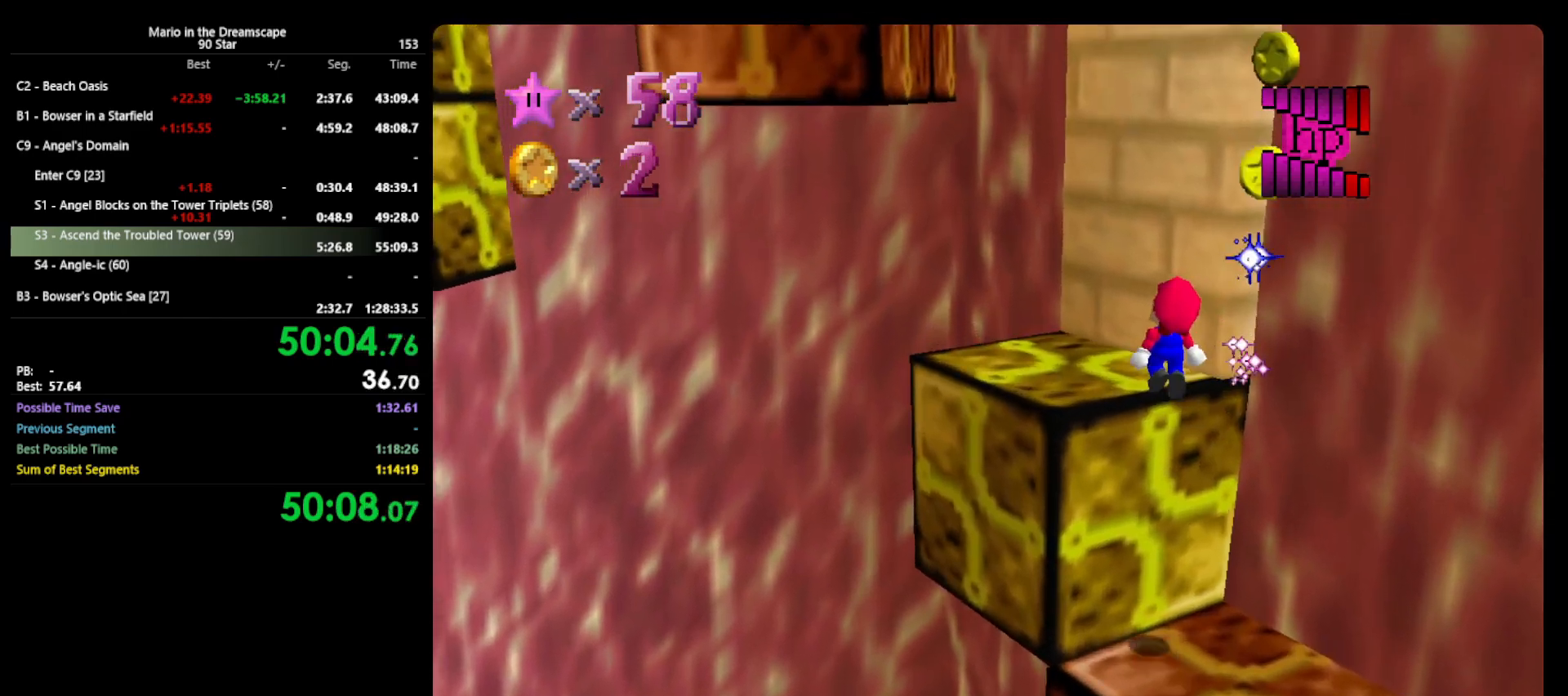
{"buttons": [], "left_stick": "up-right", "events": [[33, "left_stick", "up-left"], [233, "left_stick", "left"], [367, "left_stick", "down-left"], [500, "left_stick", "up-right"]]}
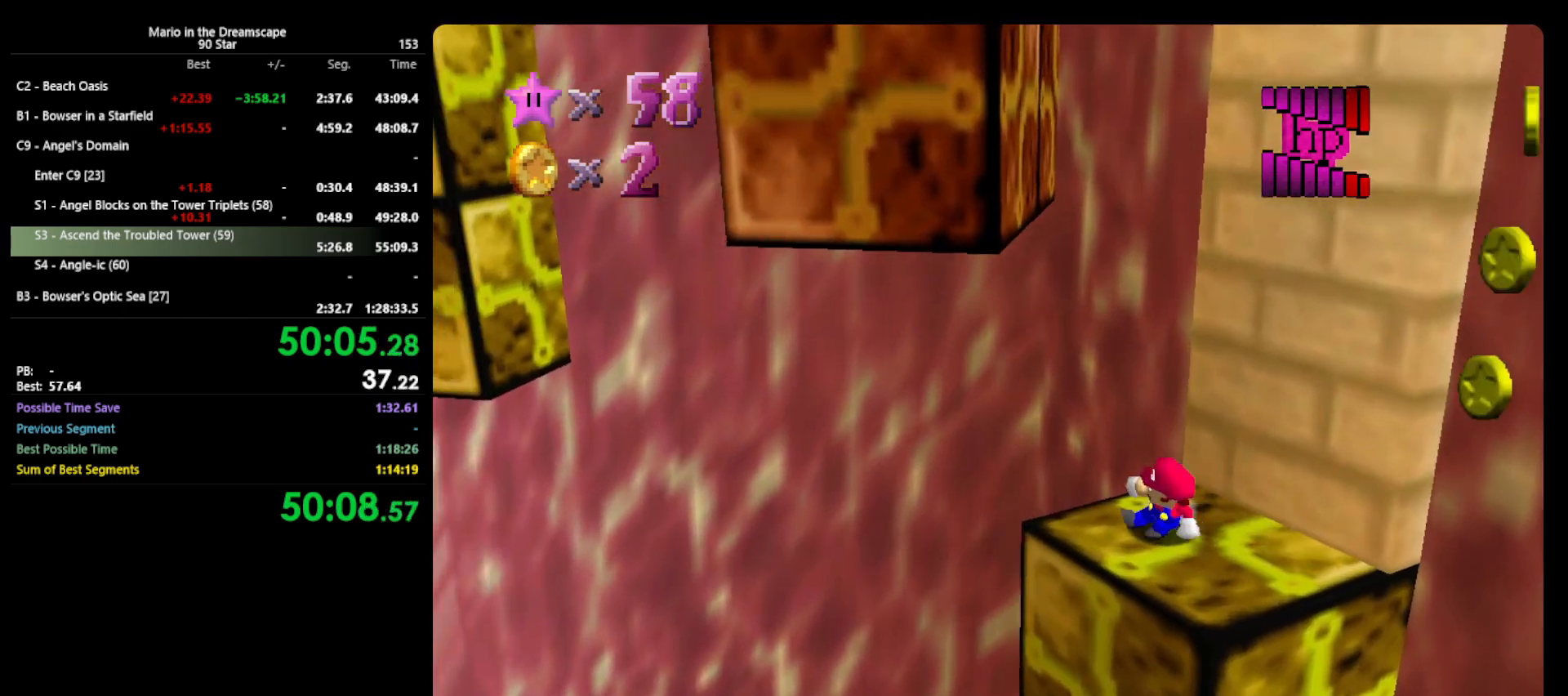
{"buttons": ["A"], "left_stick": "up", "events": [[67, "A", "down"], [267, "A", "up"], [467, "A", "down"], [467, "left_stick", "up"]]}
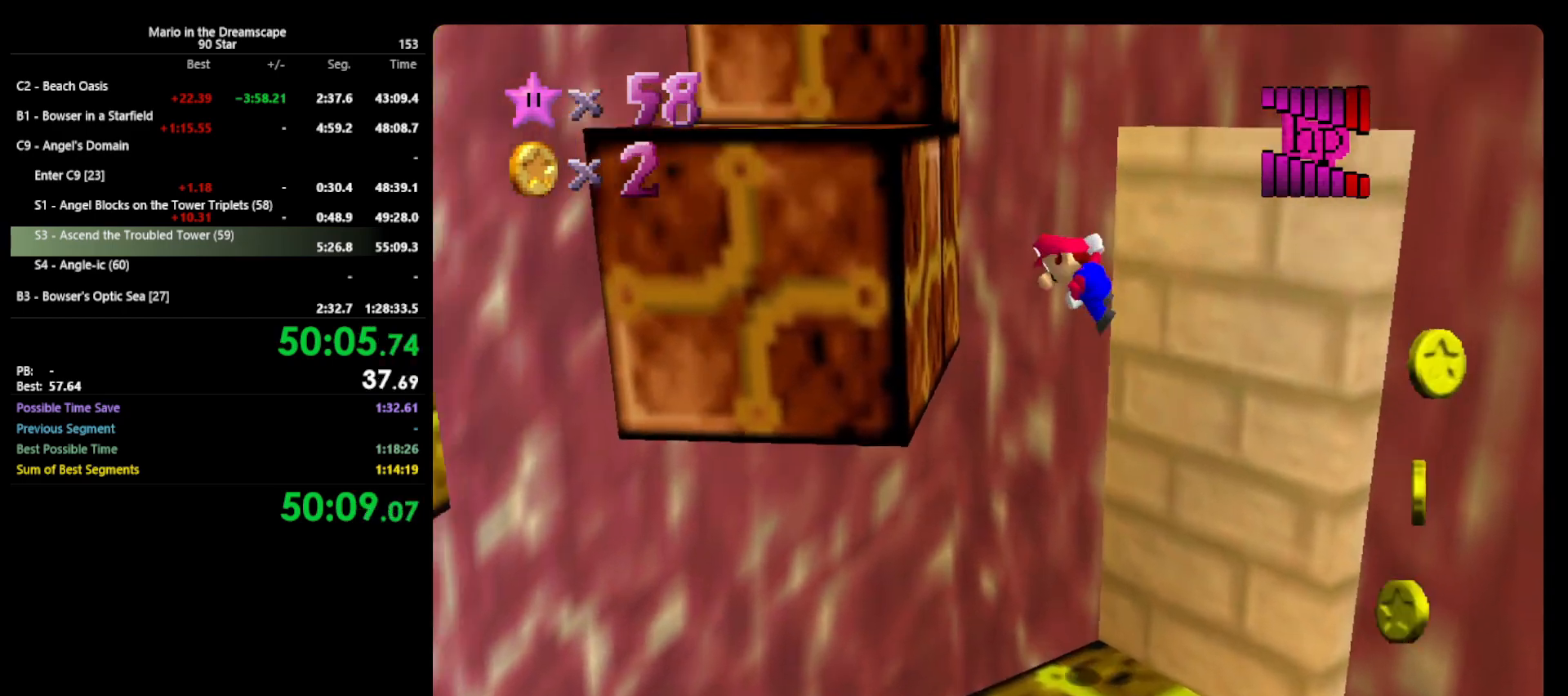
{"buttons": [], "left_stick": "up", "events": [[433, "A", "up"]]}
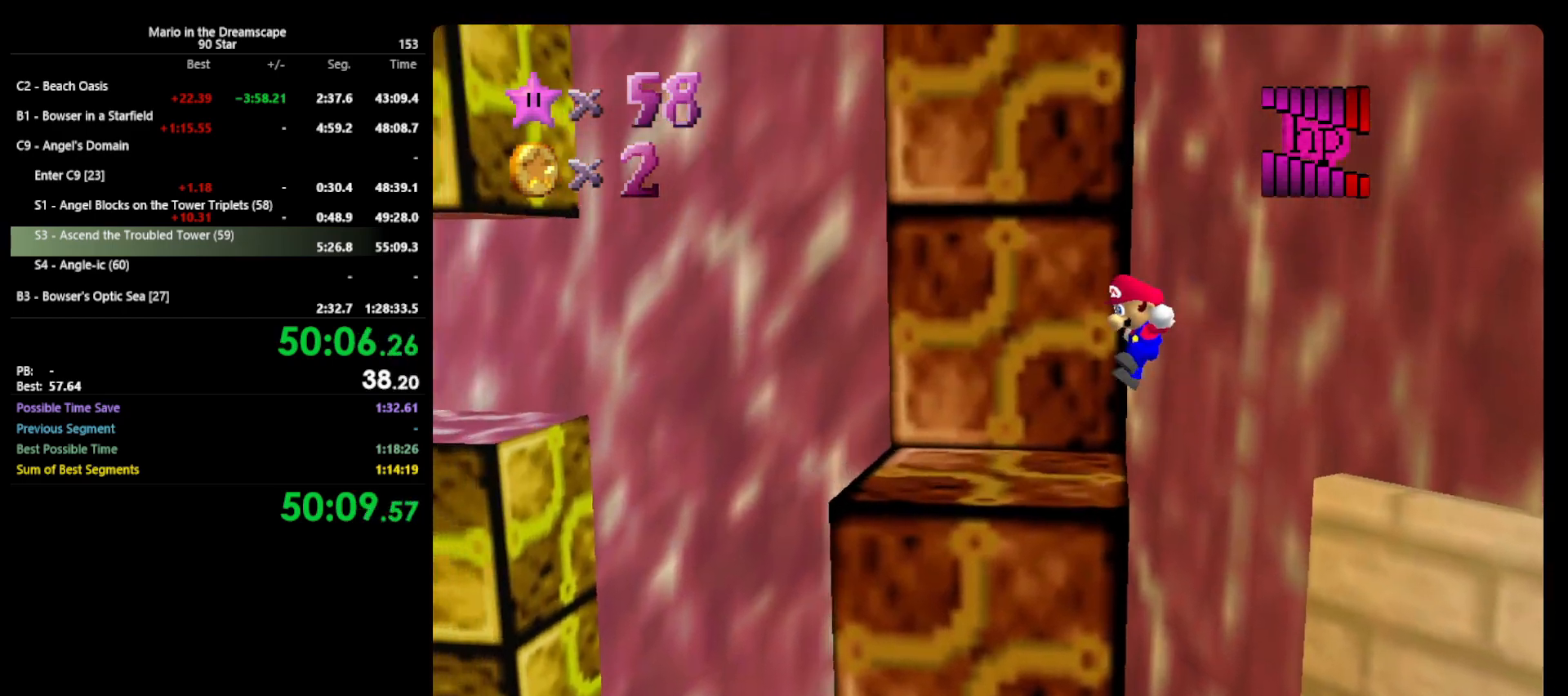
{"buttons": [], "left_stick": "up-left", "events": [[67, "C_RIGHT", "down"], [100, "left_stick", "up-left"], [167, "C_RIGHT", "up"], [200, "left_stick", "center"], [333, "C_LEFT", "down"], [400, "C_LEFT", "up"], [400, "left_stick", "up-left"]]}
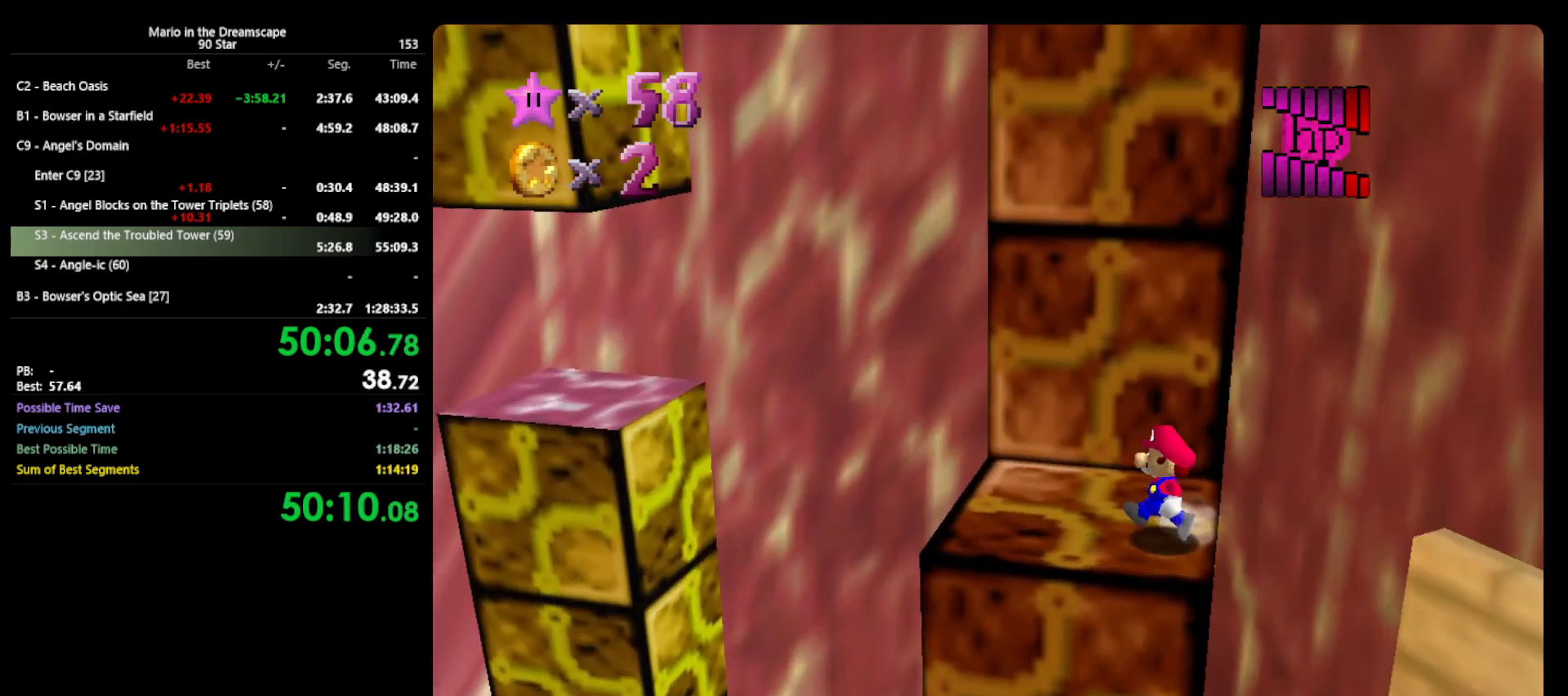
{"buttons": [], "left_stick": "left", "events": [[100, "left_stick", "up"], [300, "left_stick", "left"]]}
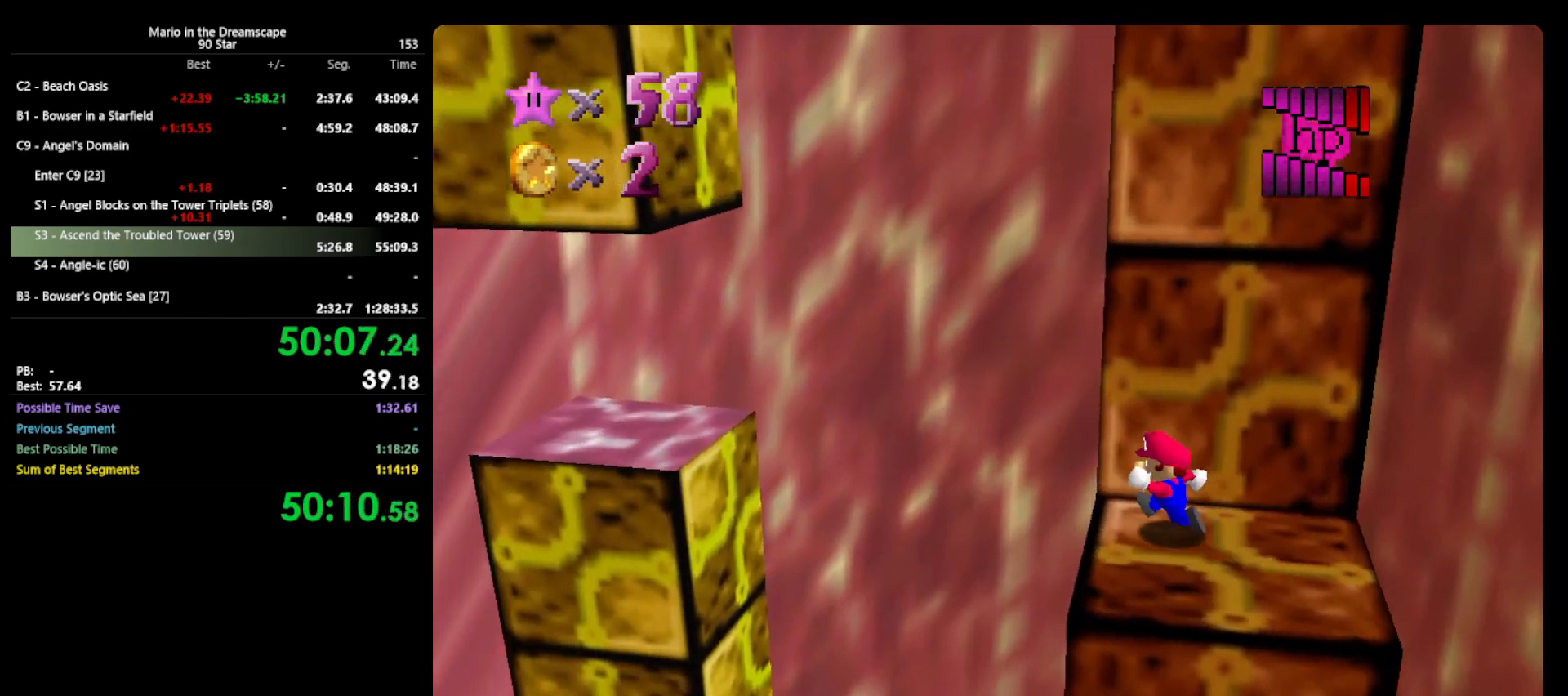
{"buttons": ["A"], "left_stick": "up-left", "events": [[67, "Z", "down"], [133, "A", "down"], [133, "left_stick", "up-left"], [300, "left_stick", "up"], [400, "left_stick", "up-left"], [500, "Z", "up"]]}
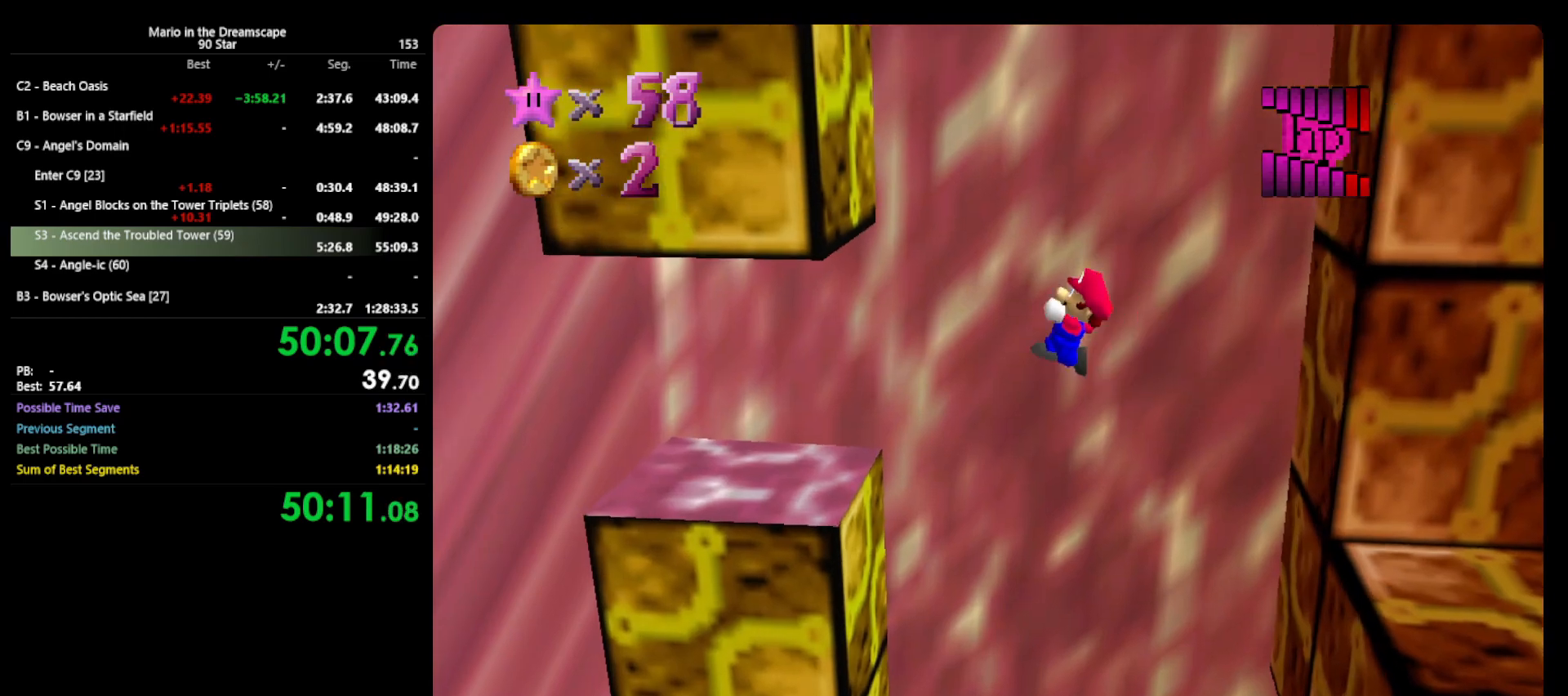
{"buttons": ["A"], "left_stick": "right", "events": [[167, "A", "up"], [267, "left_stick", "up-right"], [300, "A", "down"], [400, "left_stick", "right"]]}
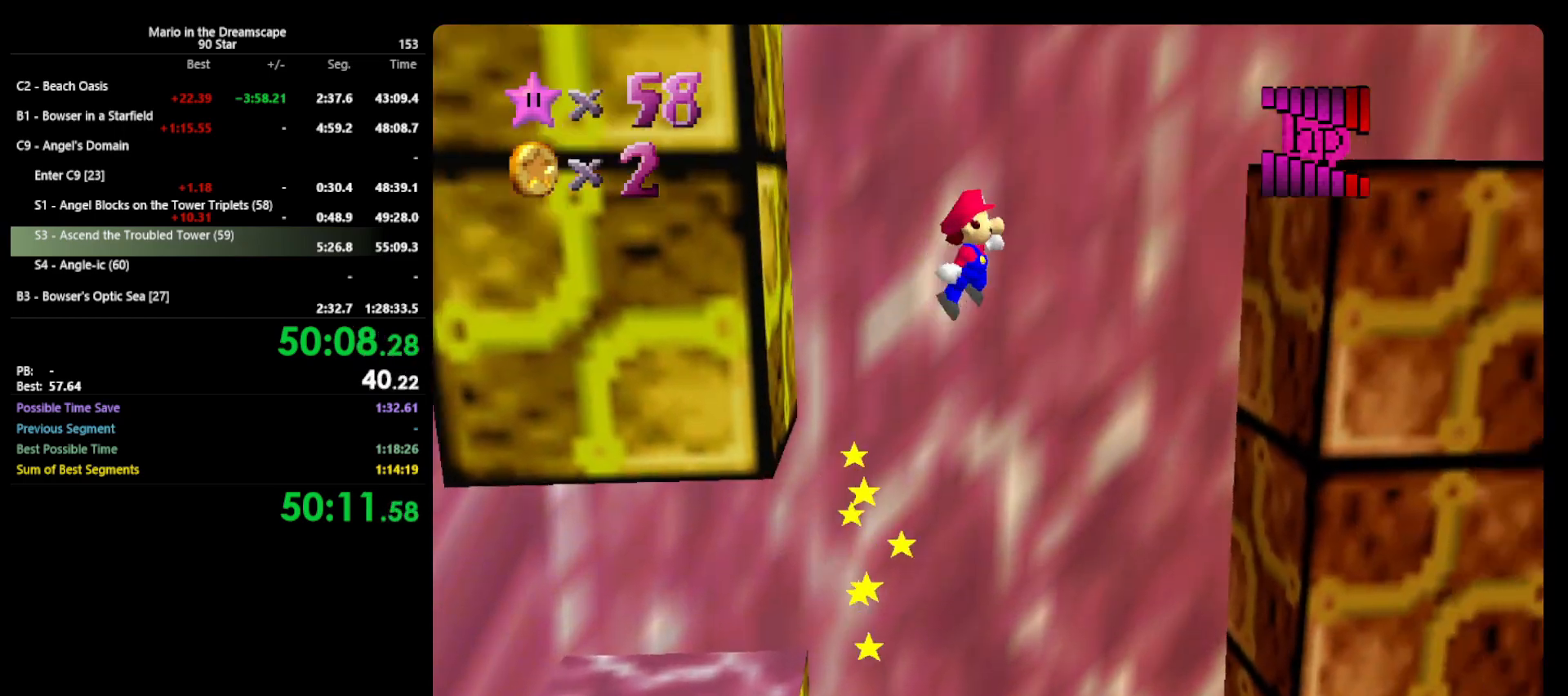
{"buttons": ["A"], "left_stick": "left", "events": [[33, "A", "up"], [467, "A", "down"], [467, "left_stick", "left"]]}
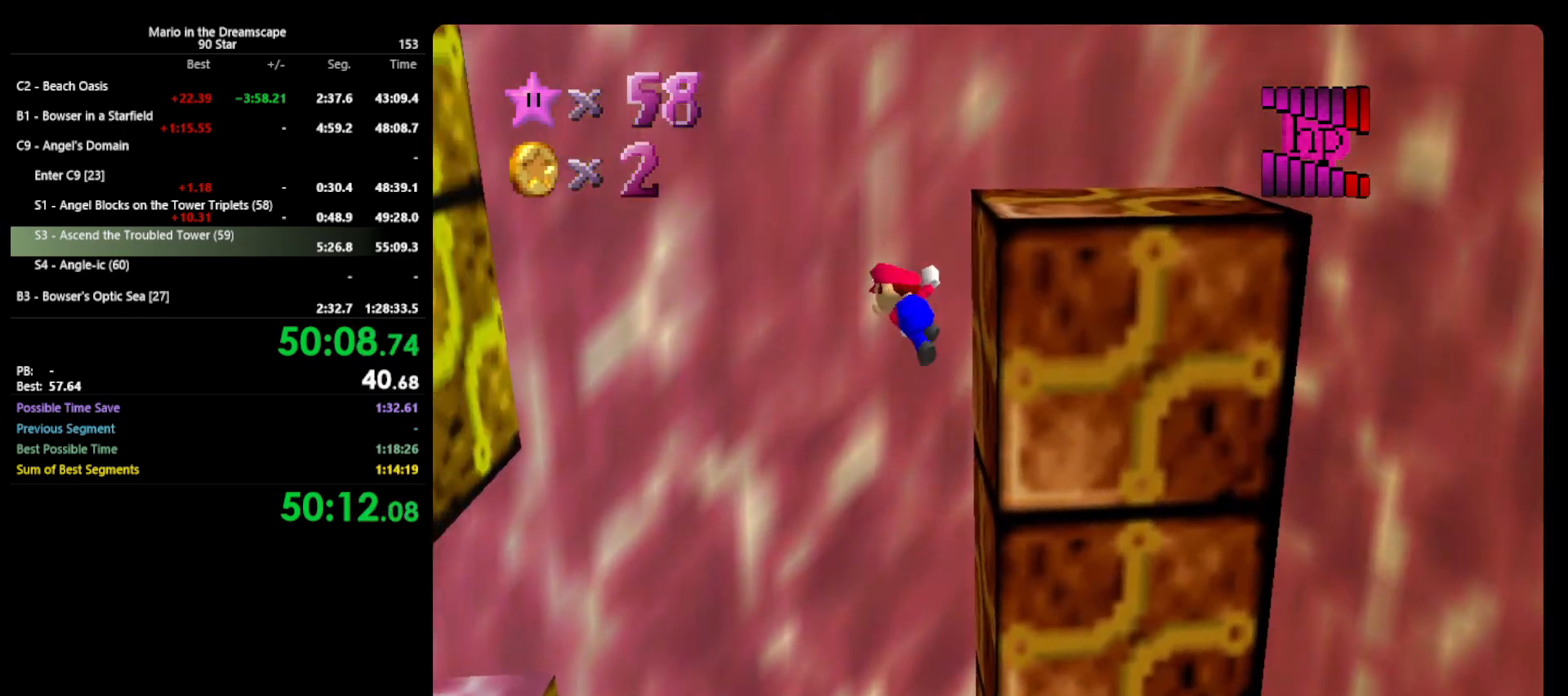
{"buttons": ["A"], "left_stick": "left", "events": []}
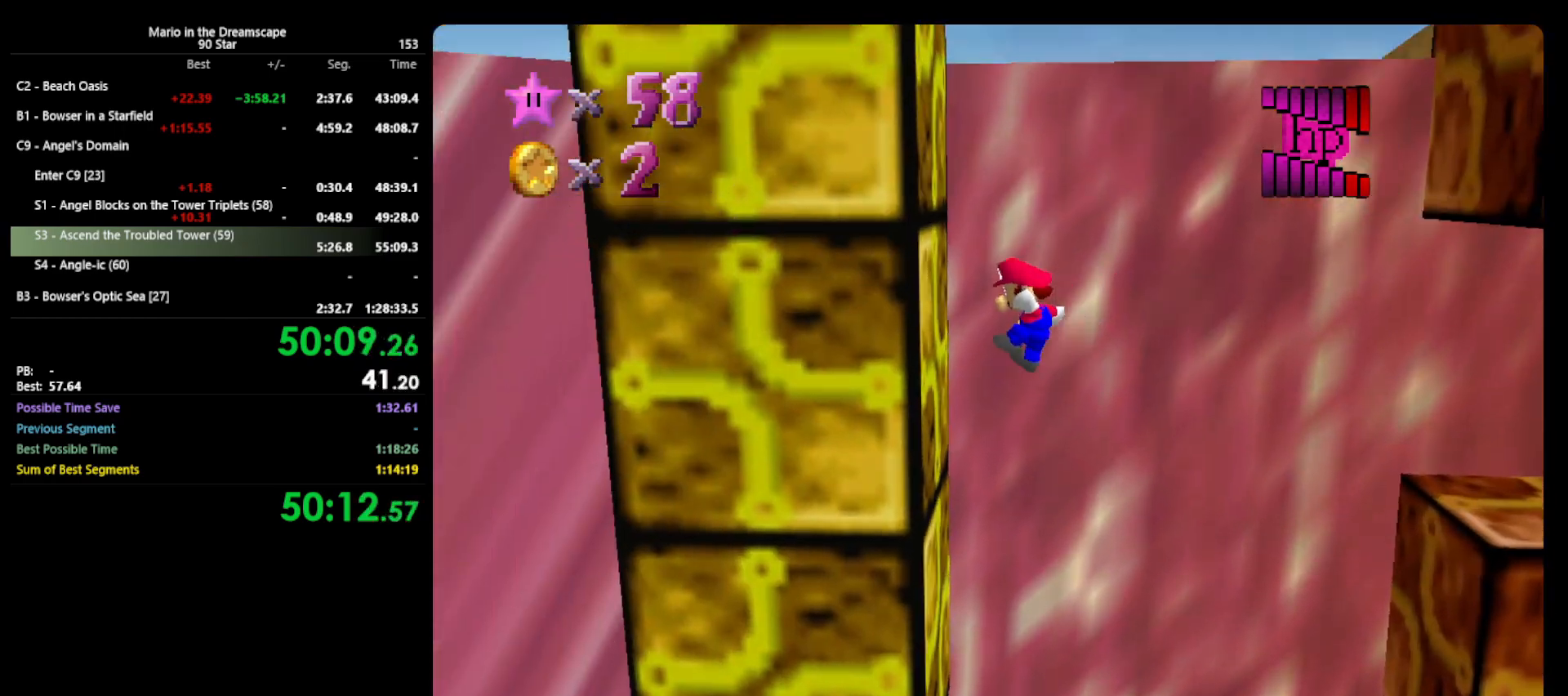
{"buttons": ["A"], "left_stick": "right", "events": [[67, "A", "up"], [133, "A", "down"], [133, "left_stick", "right"]]}
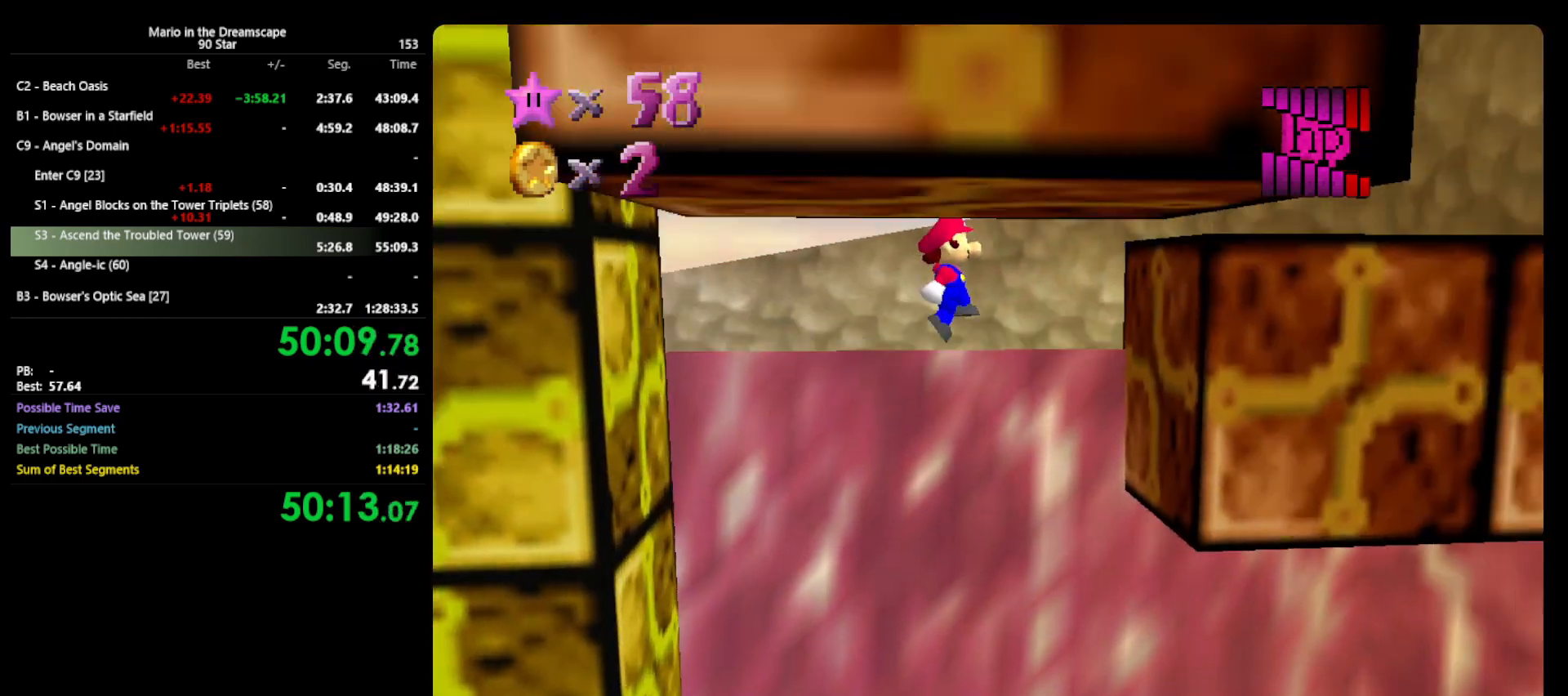
{"buttons": [], "left_stick": "center", "events": [[233, "A", "up"], [333, "left_stick", "center"], [400, "A", "down"], [500, "A", "up"]]}
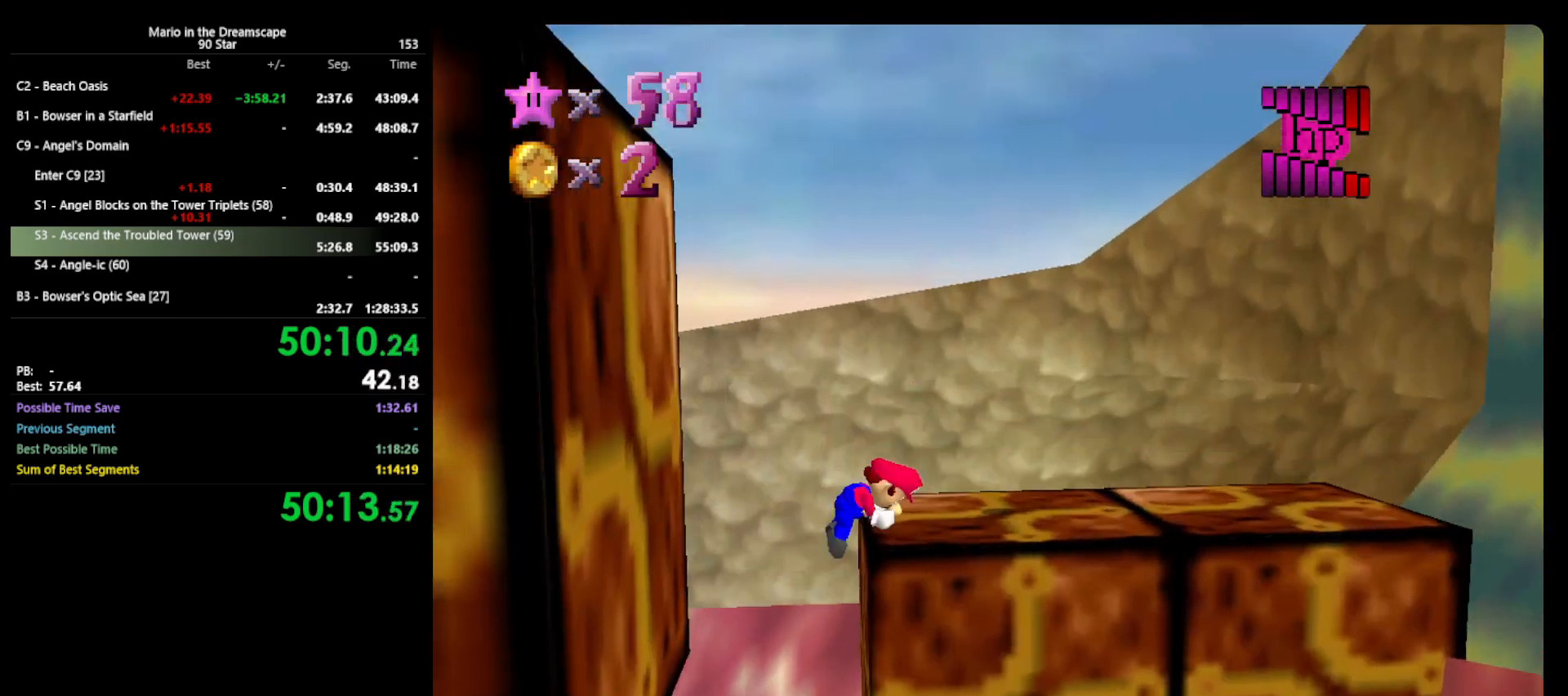
{"buttons": [], "left_stick": "down", "events": [[33, "left_stick", "down-left"], [100, "C_RIGHT", "down"], [167, "C_RIGHT", "up"], [500, "left_stick", "down"]]}
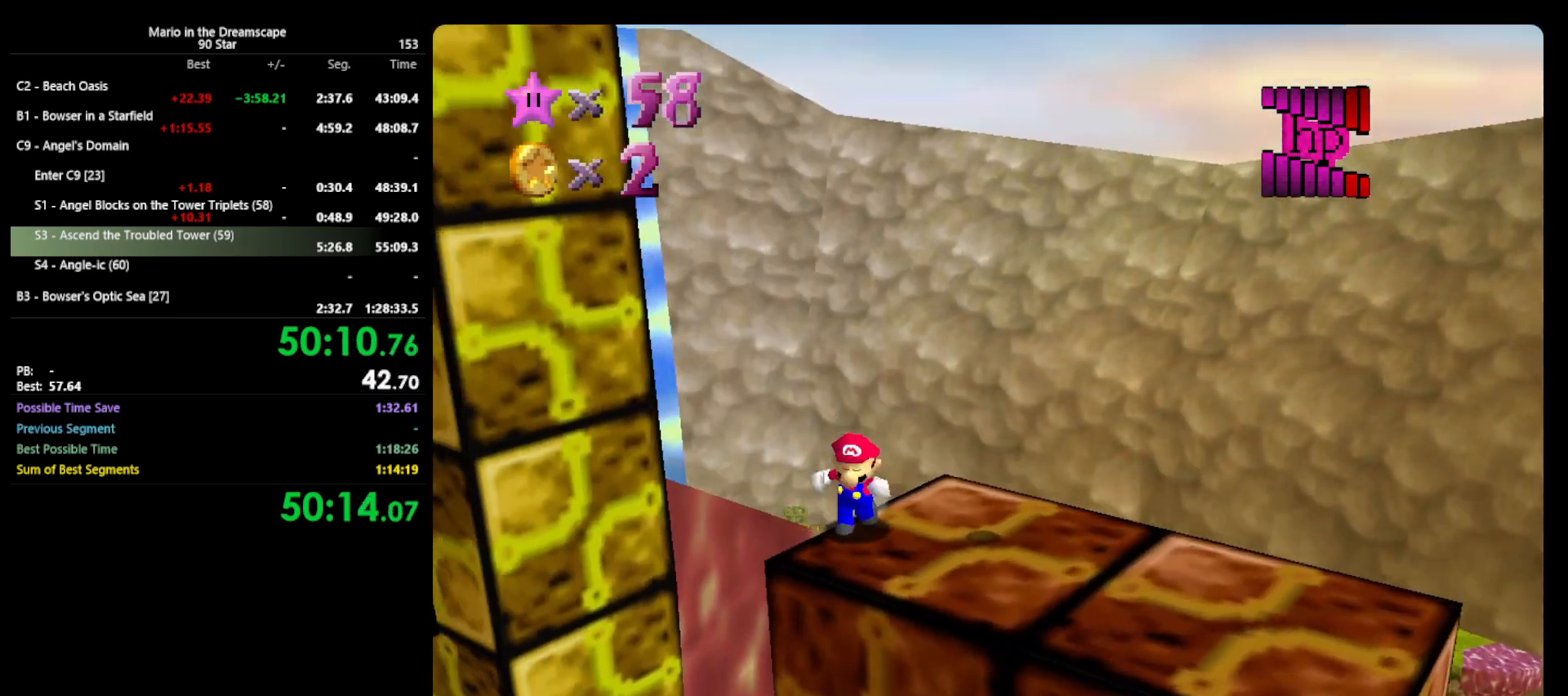
{"buttons": [], "left_stick": "left", "events": [[167, "left_stick", "right"], [333, "left_stick", "left"]]}
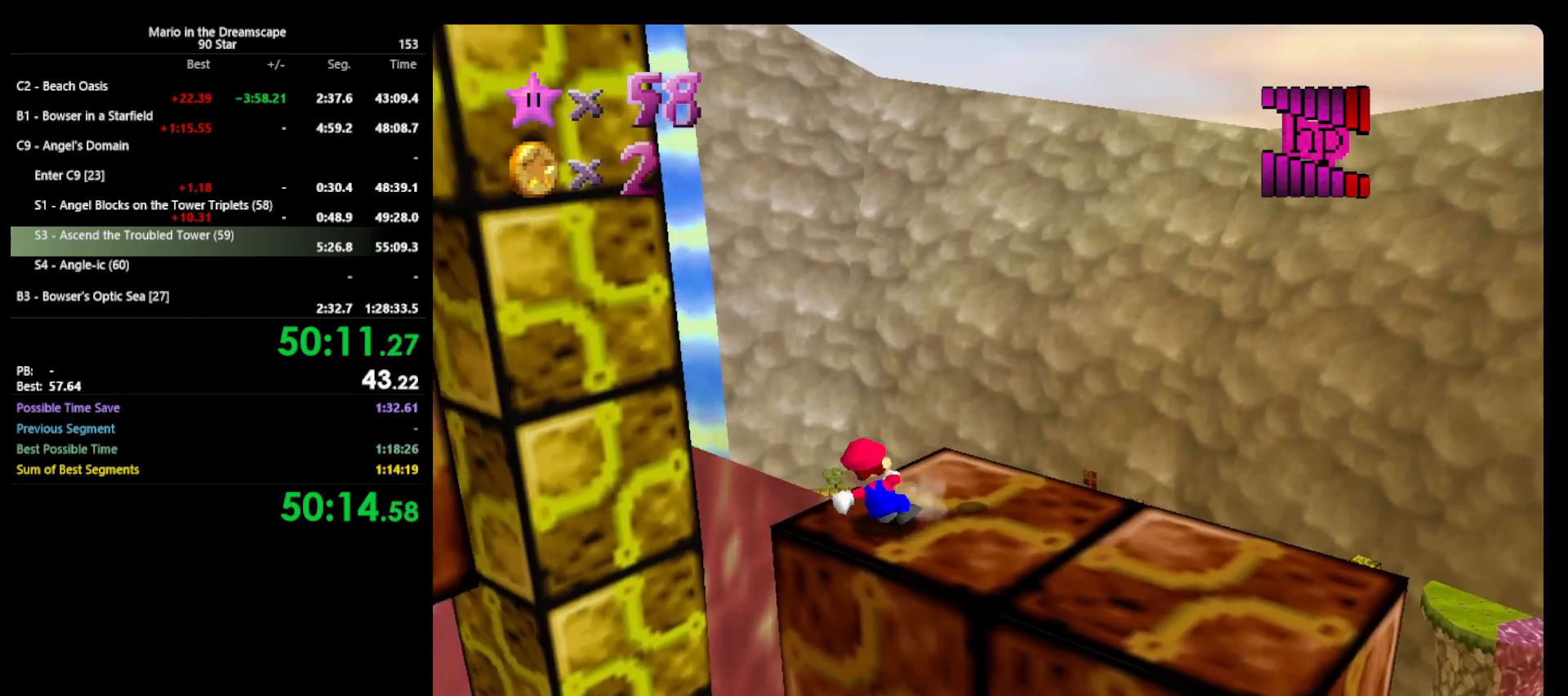
{"buttons": ["A"], "left_stick": "left", "events": [[200, "A", "down"]]}
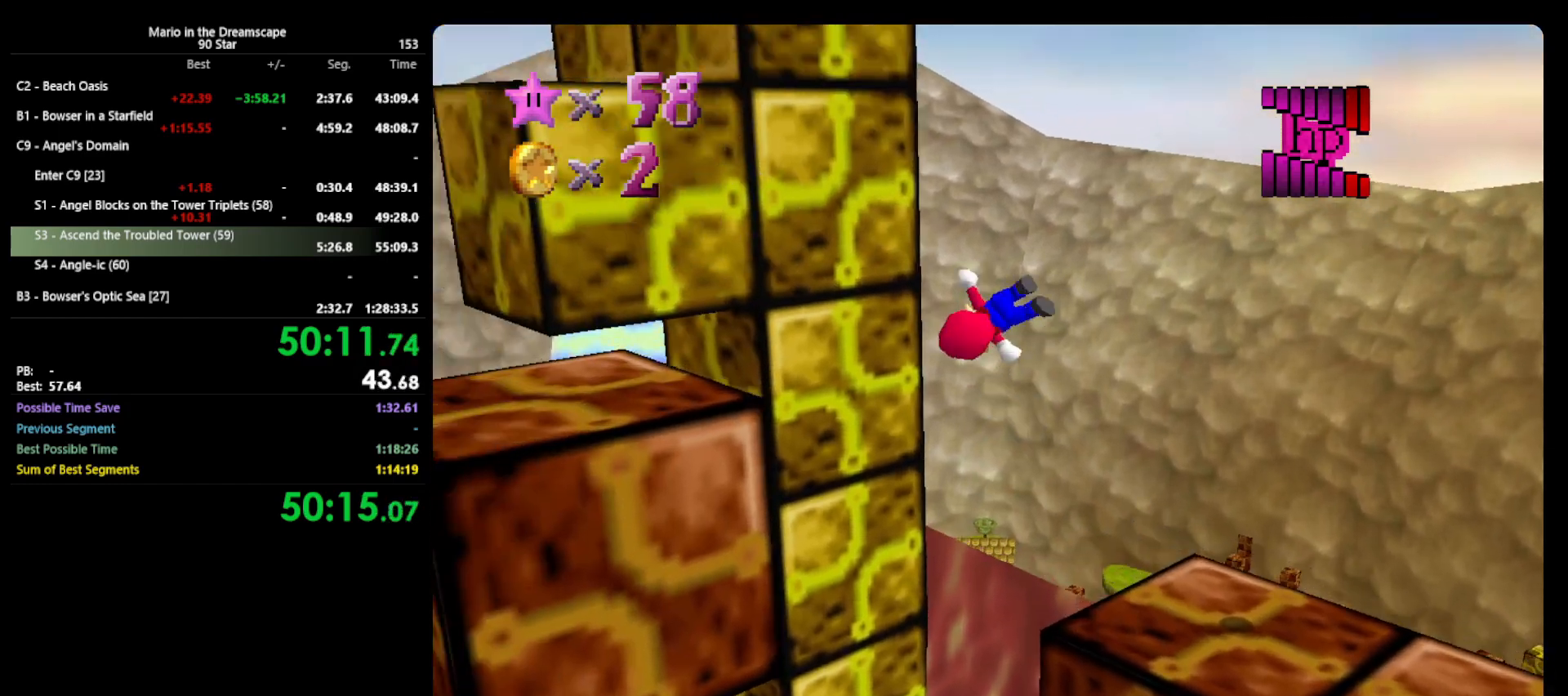
{"buttons": ["A"], "left_stick": "down-left", "events": [[100, "left_stick", "down-left"]]}
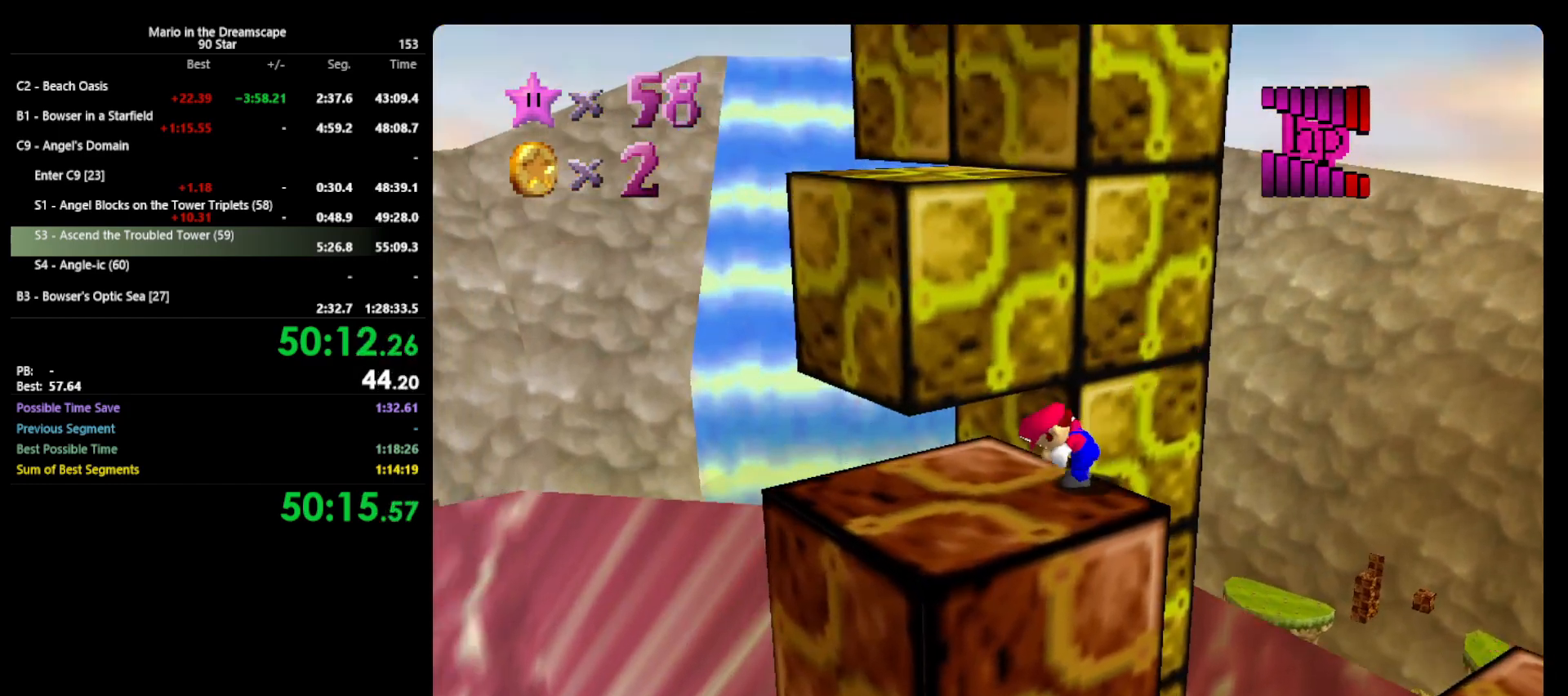
{"buttons": ["A"], "left_stick": "up", "events": [[100, "A", "up"], [200, "left_stick", "right"], [433, "left_stick", "up"], [500, "A", "down"]]}
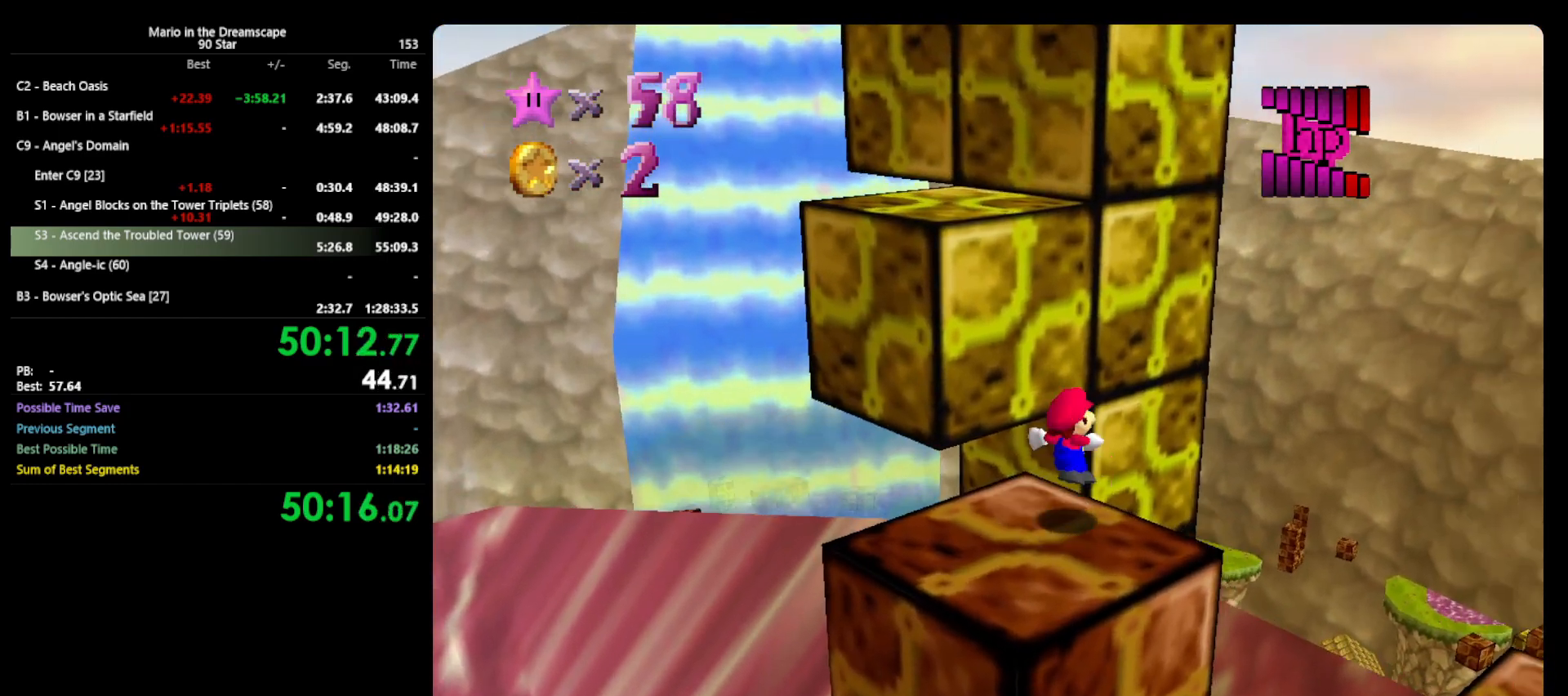
{"buttons": [], "left_stick": "up-left", "events": [[167, "A", "up"], [333, "C_LEFT", "down"], [367, "left_stick", "up-left"], [433, "C_LEFT", "up"]]}
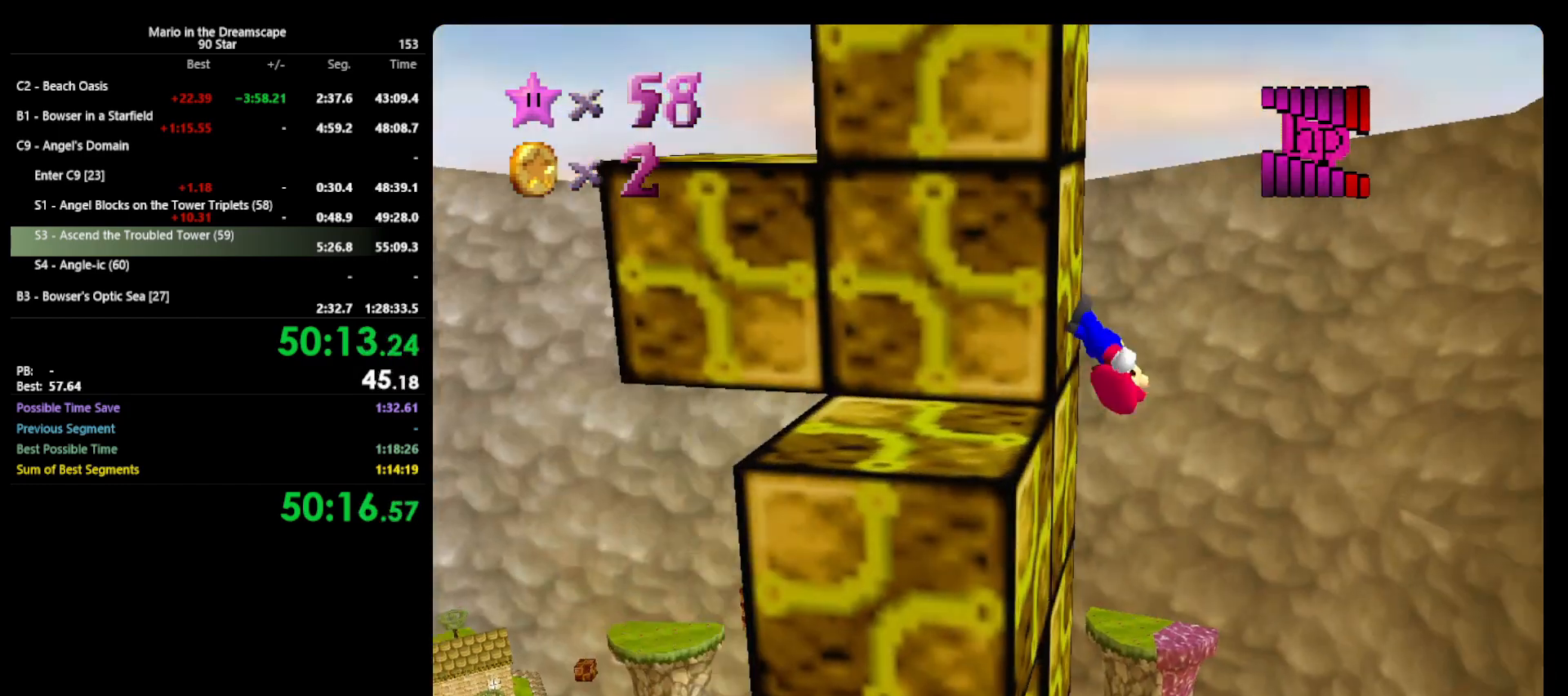
{"buttons": ["A"], "left_stick": "up-left", "events": [[33, "left_stick", "up"], [233, "left_stick", "up-left"], [367, "A", "down"]]}
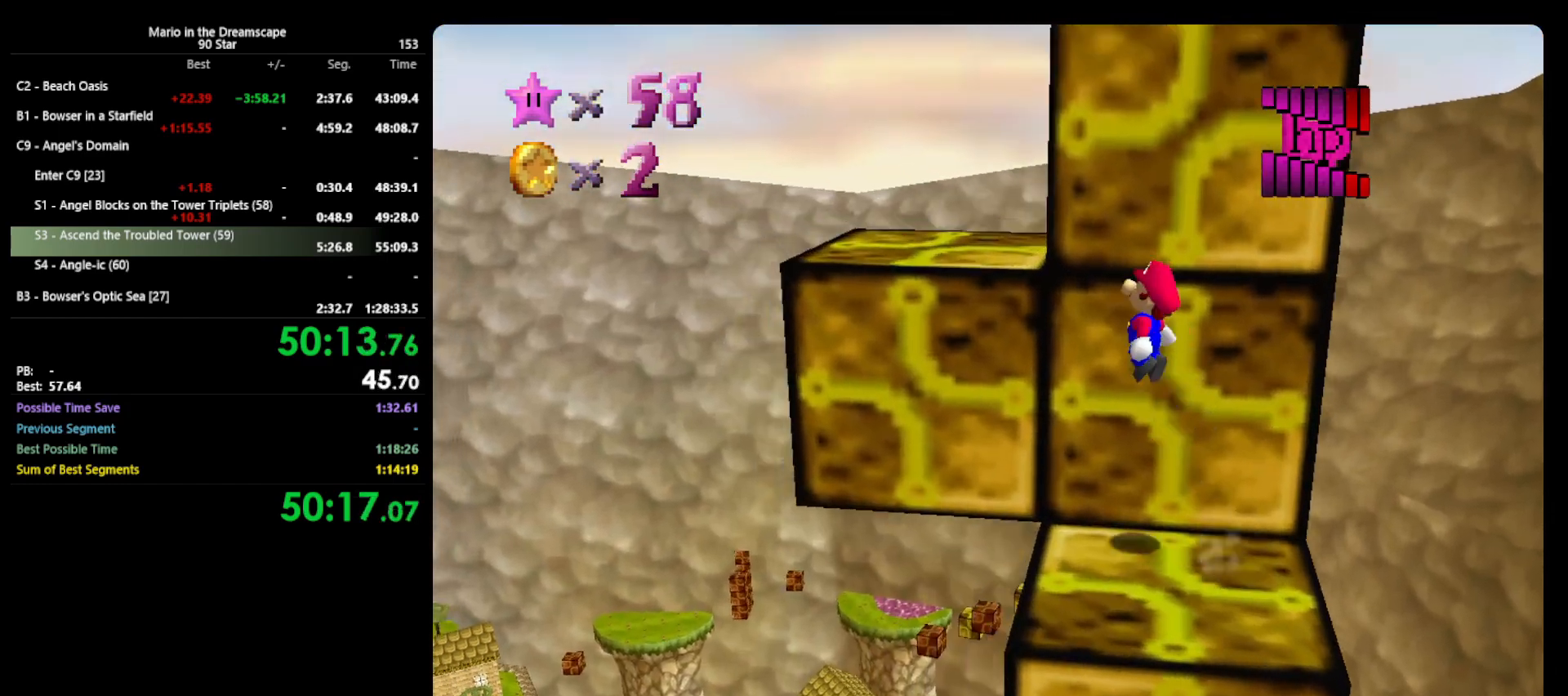
{"buttons": [], "left_stick": "up", "events": [[167, "A", "up"], [233, "C_LEFT", "down"], [267, "left_stick", "up"], [300, "C_LEFT", "up"], [367, "C_LEFT", "down"], [433, "C_LEFT", "up"]]}
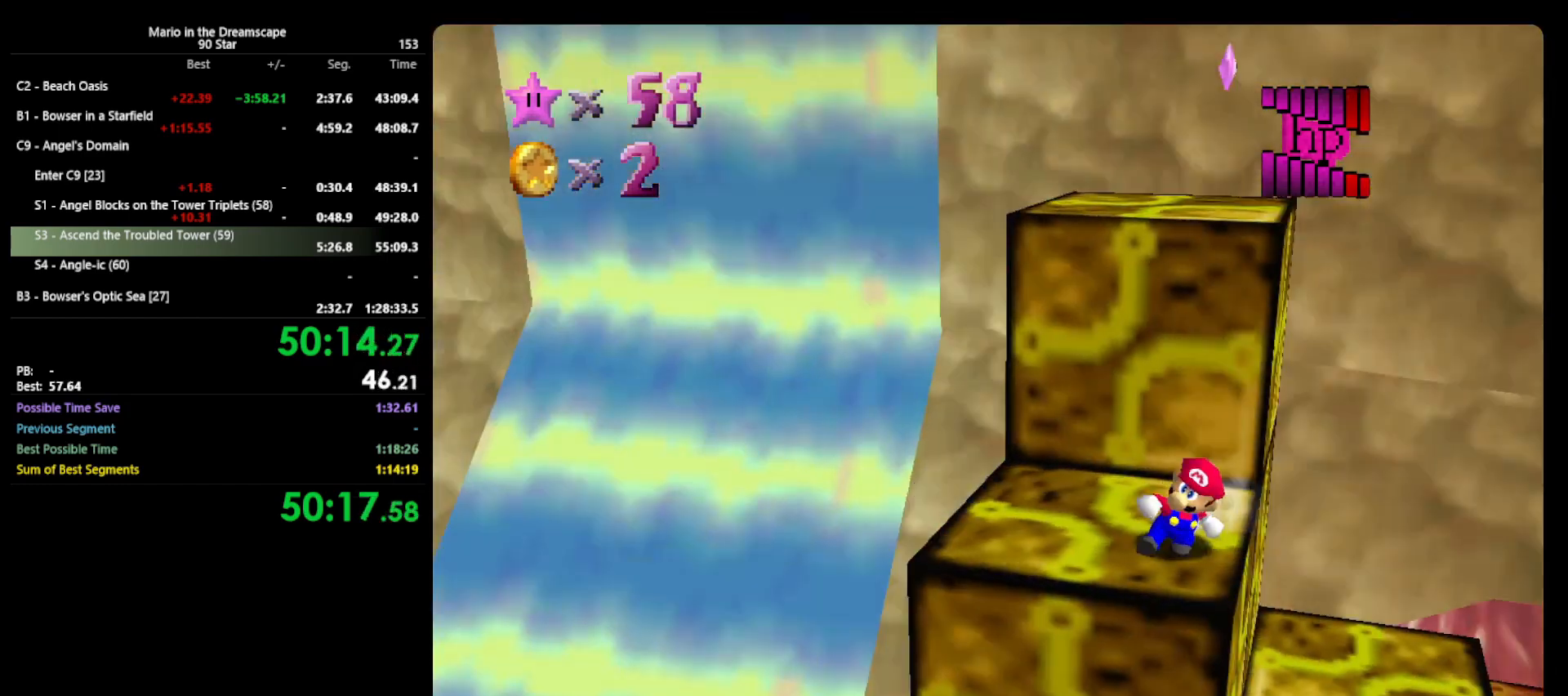
{"buttons": [], "left_stick": "center", "events": [[200, "A", "down"], [400, "A", "up"], [433, "left_stick", "center"]]}
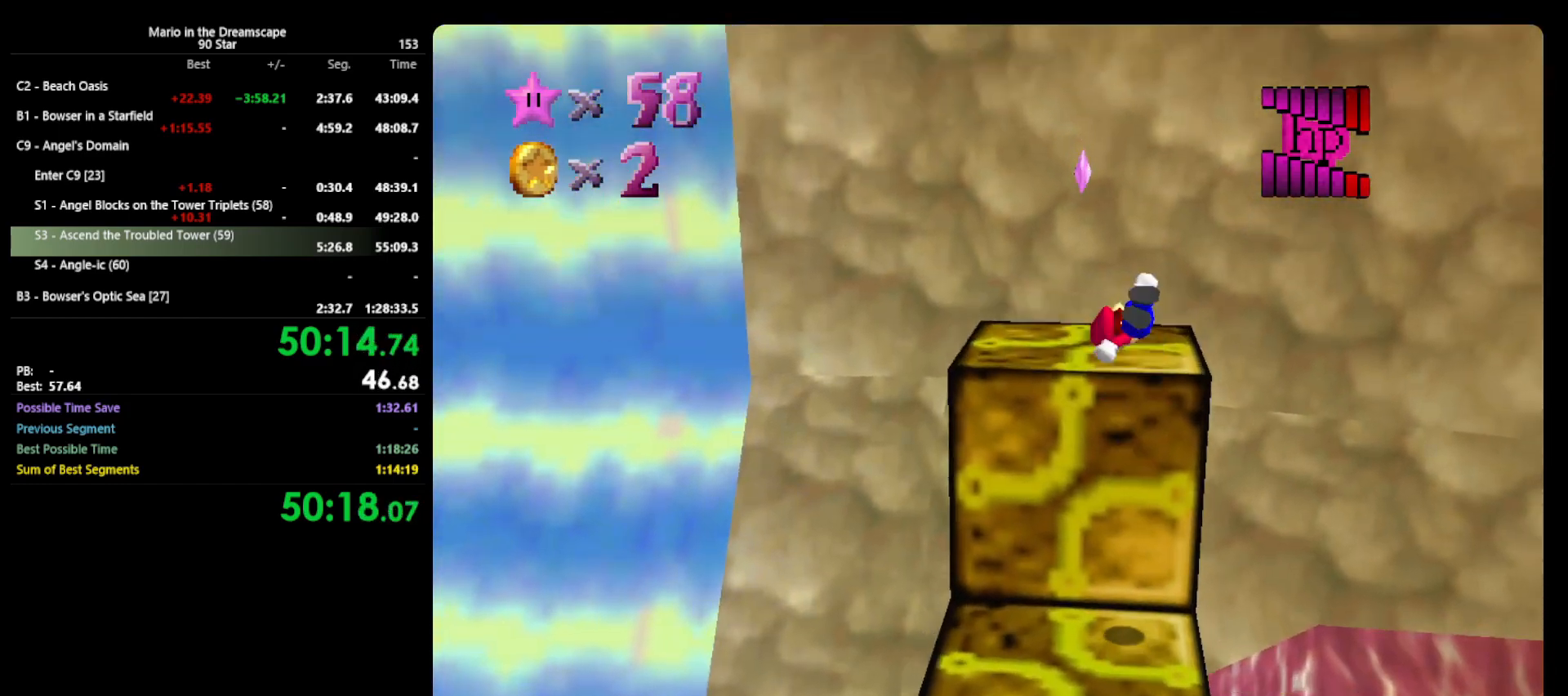
{"buttons": [], "left_stick": "up", "events": [[67, "left_stick", "up"]]}
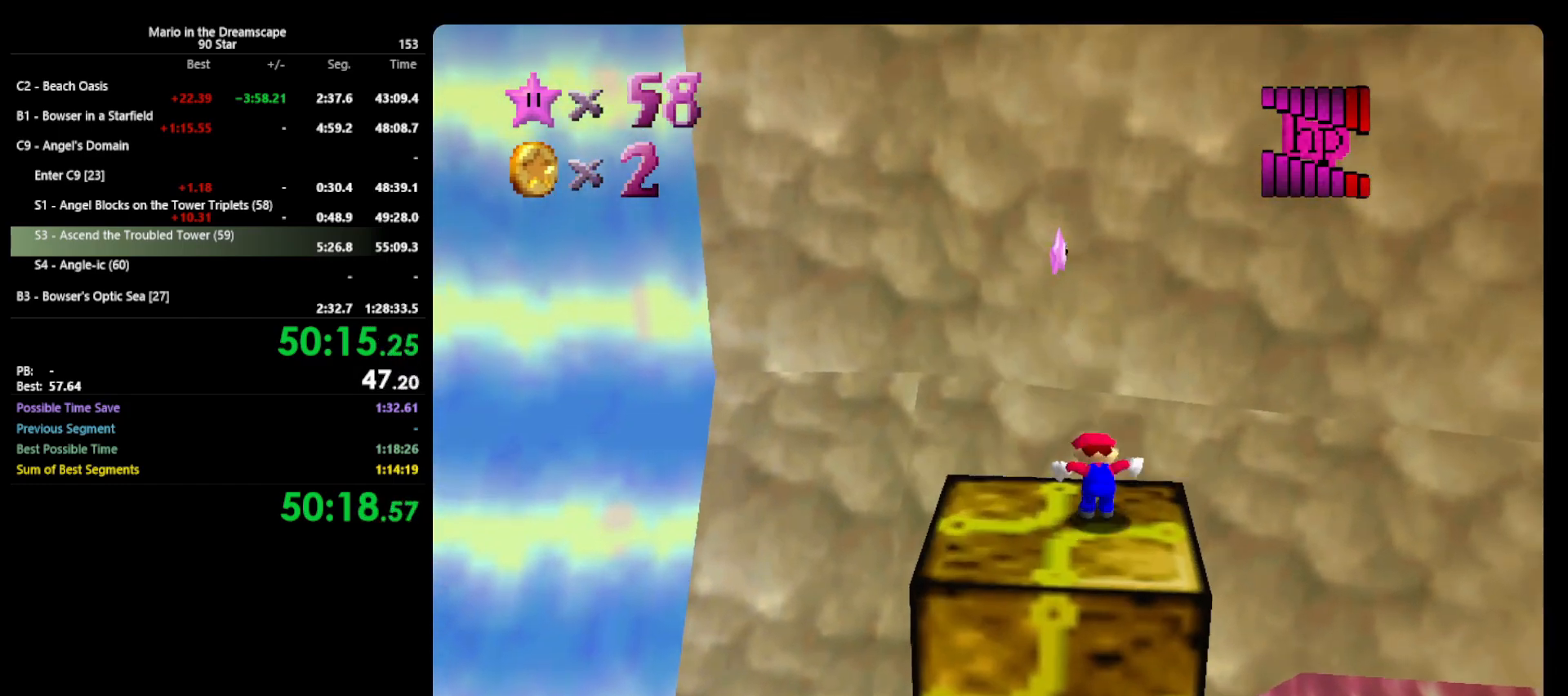
{"buttons": ["A", "B"], "left_stick": "up", "events": [[67, "A", "down"], [433, "B", "down"]]}
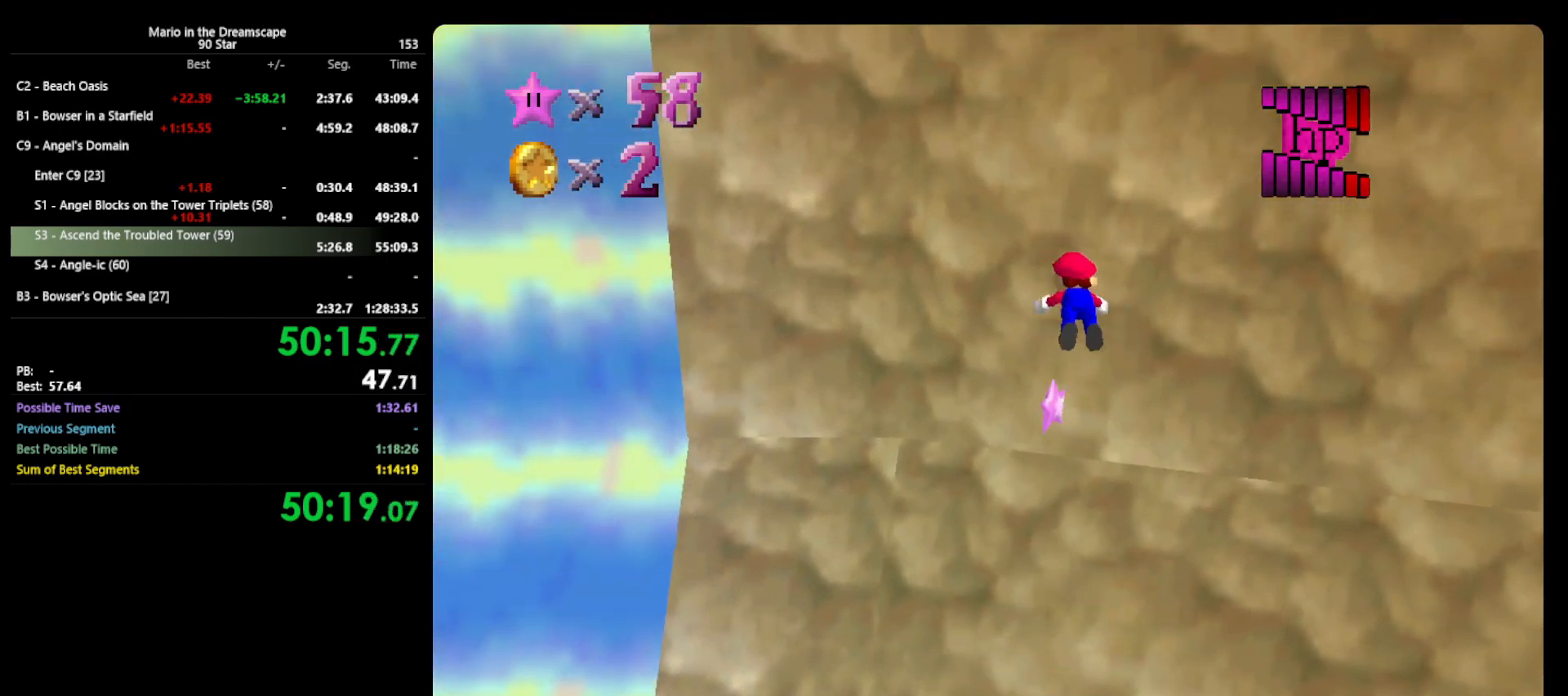
{"buttons": [], "left_stick": "up", "events": [[100, "A", "up"], [100, "B", "up"]]}
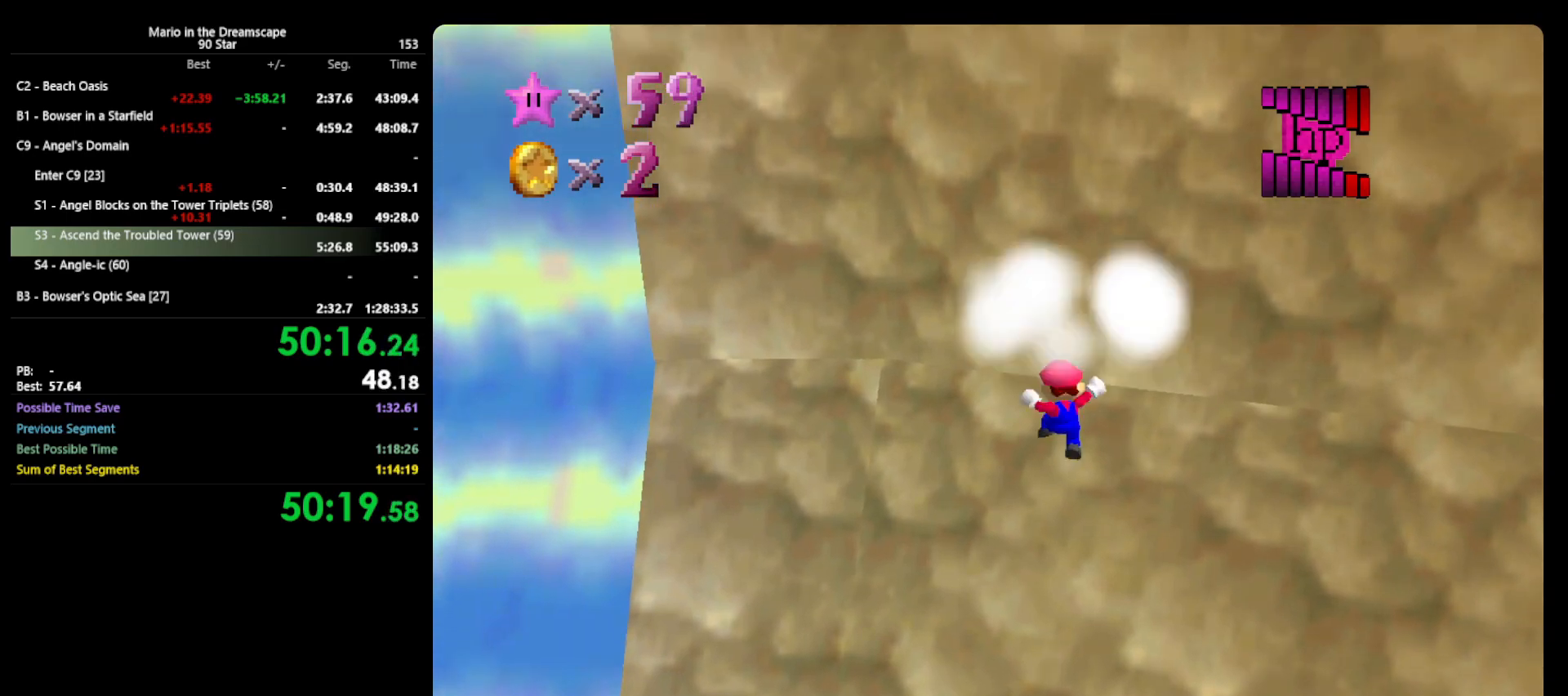
{"buttons": [], "left_stick": "center", "events": [[67, "left_stick", "center"]]}